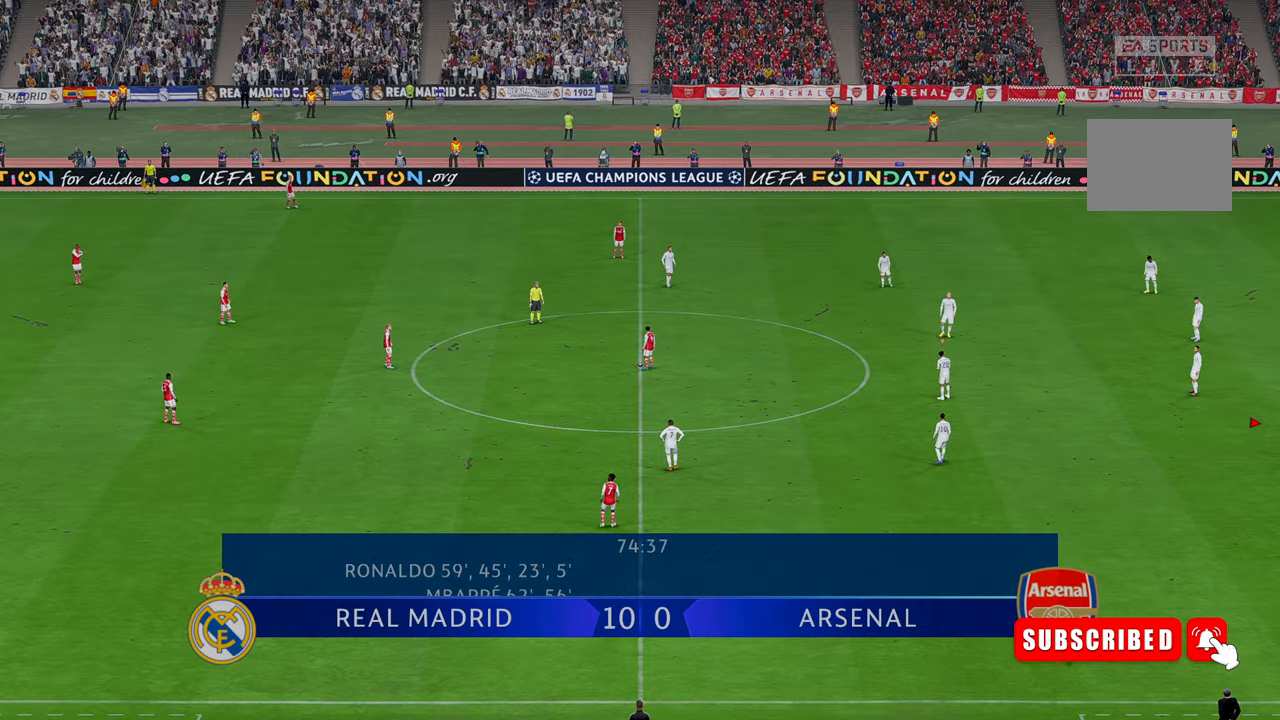
Gameplay with a controller (Xbox layout); each line is a JSON object with the inputs held at the frame after it. "events" lists button and stick changes between this image and that frame as [ms after this image, input, new state], when the widget could be followed in between. Not read: L3 R3.
{"buttons": [], "left_stick": "center", "right_stick": "center", "events": []}
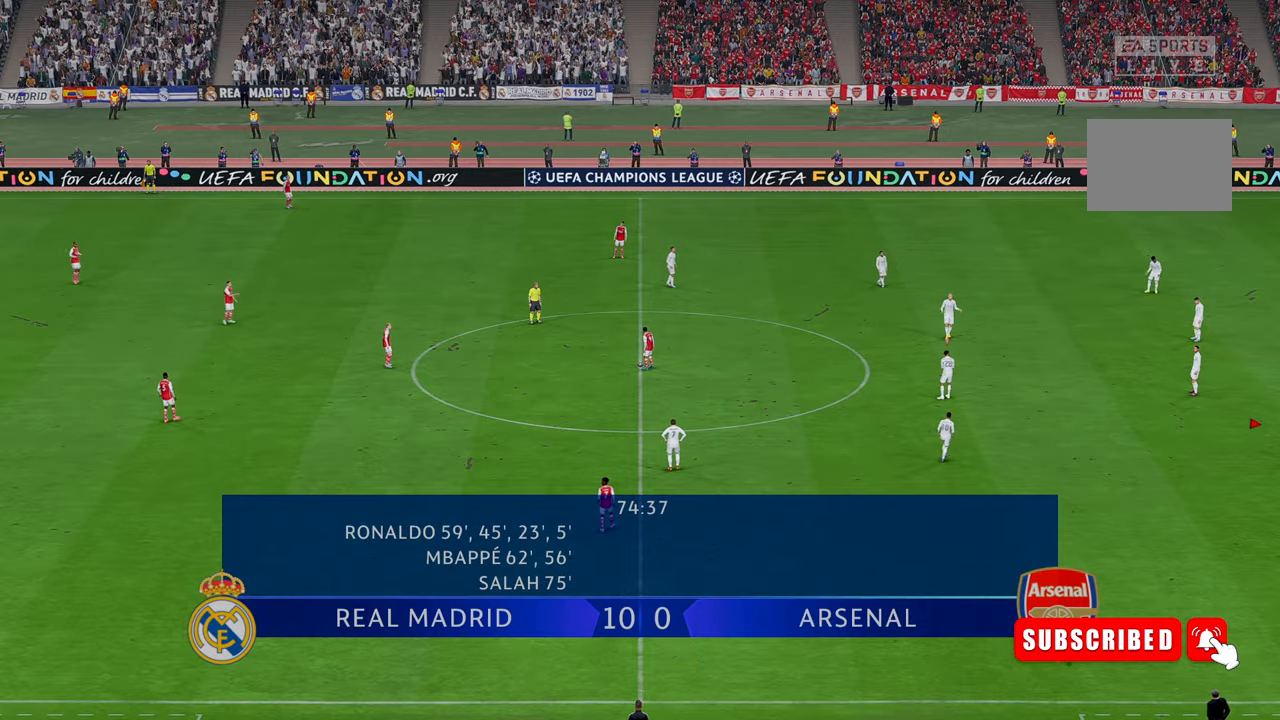
{"buttons": [], "left_stick": "center", "right_stick": "center", "events": []}
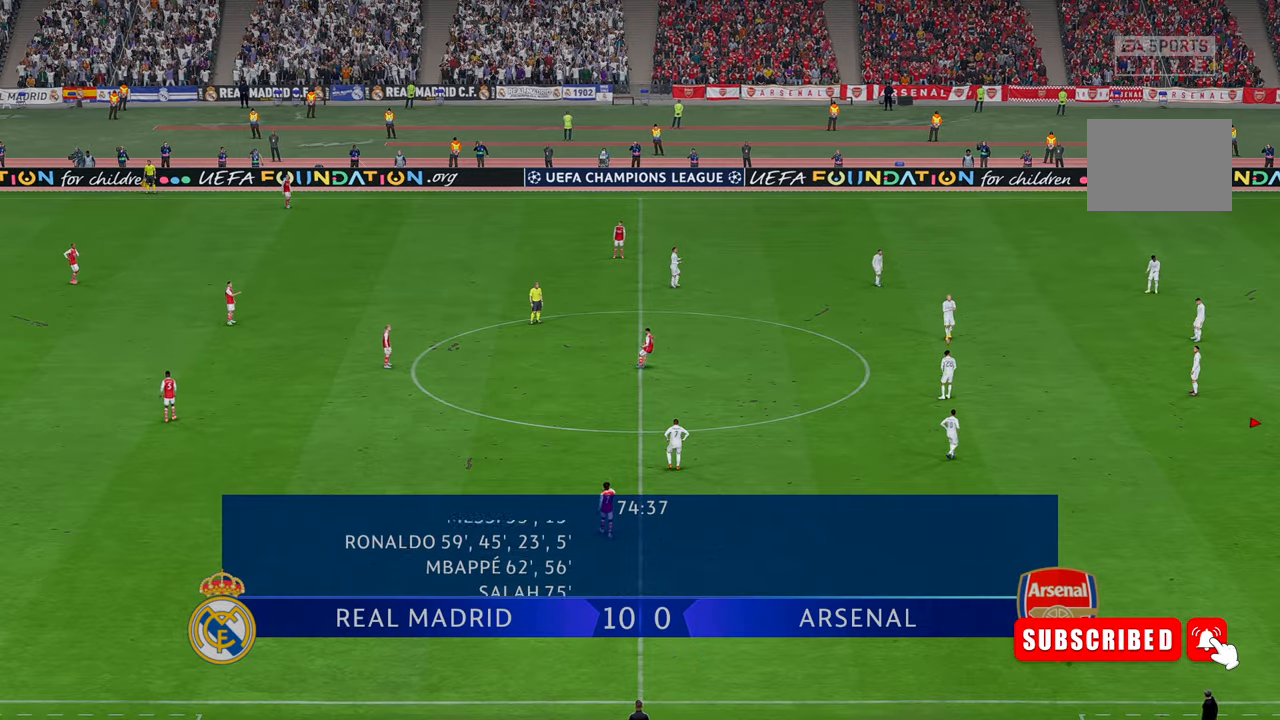
{"buttons": [], "left_stick": "center", "right_stick": "center", "events": []}
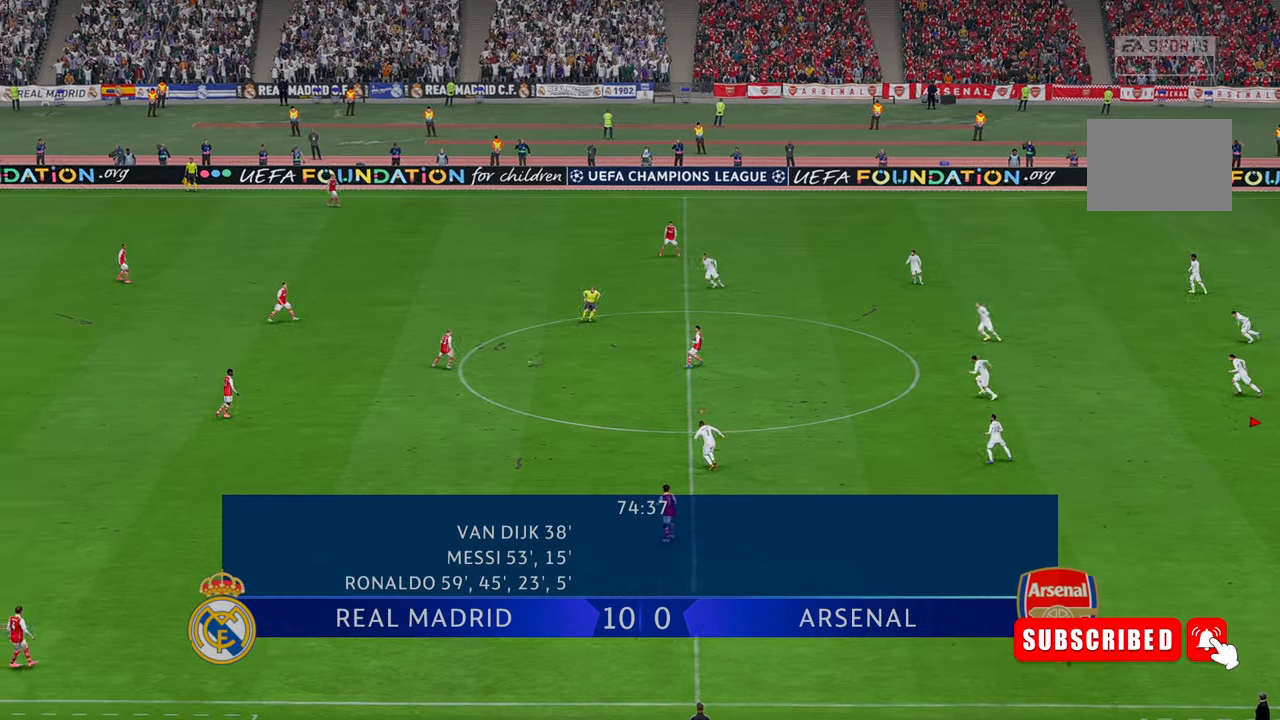
{"buttons": [], "left_stick": "center", "right_stick": "center", "events": []}
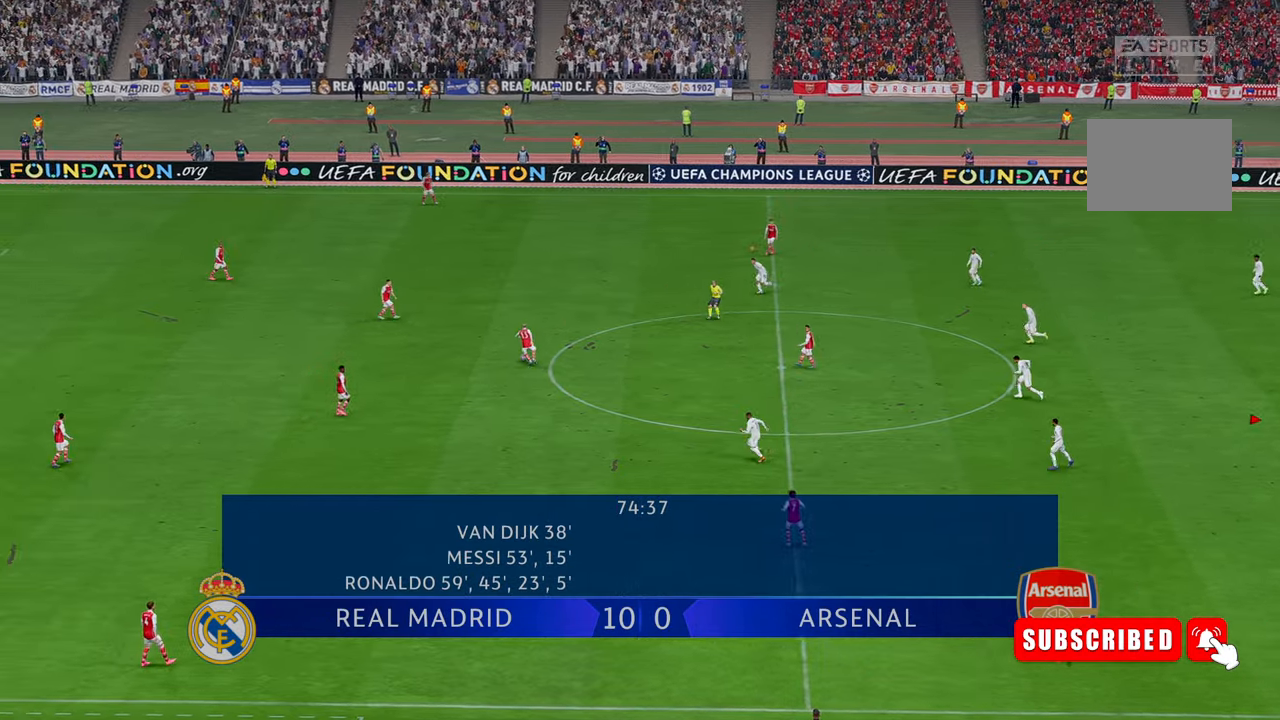
{"buttons": [], "left_stick": "center", "right_stick": "center", "events": [[217, "DPAD_LEFT", "down"], [250, "DPAD_LEFT", "up"]]}
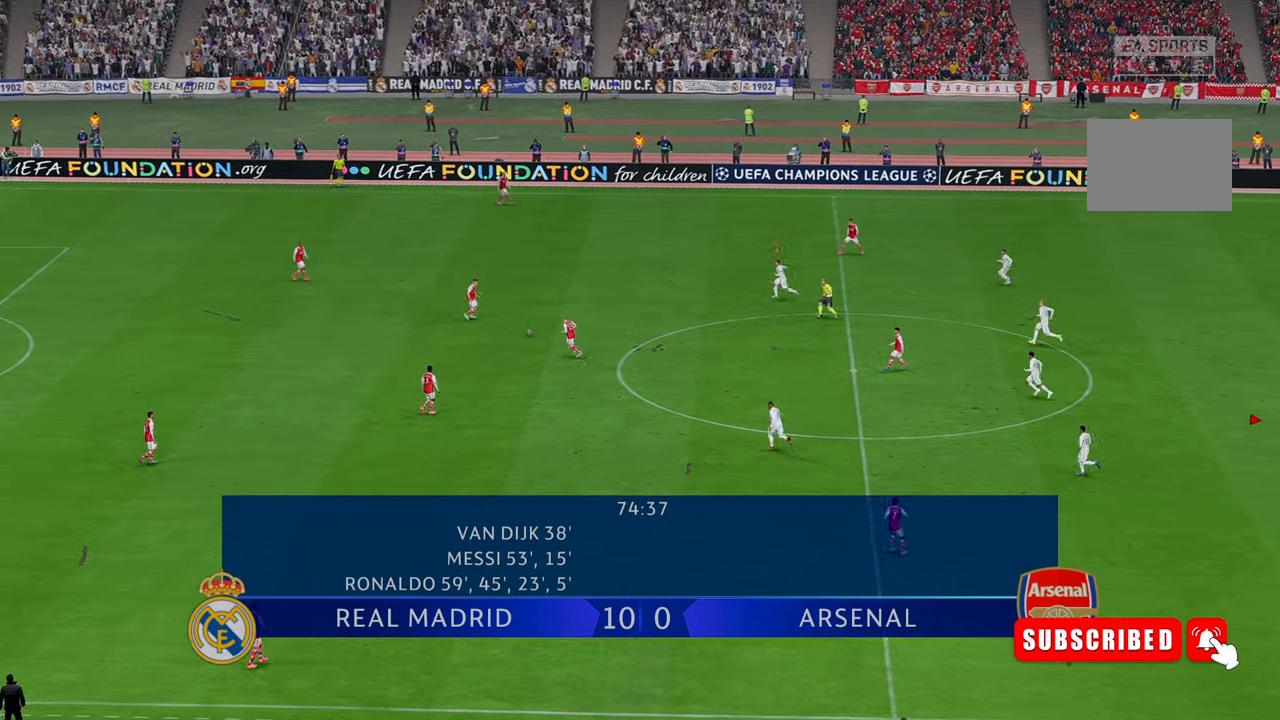
{"buttons": [], "left_stick": "center", "right_stick": "center", "events": [[100, "right_stick", "left"], [167, "right_stick", "center"]]}
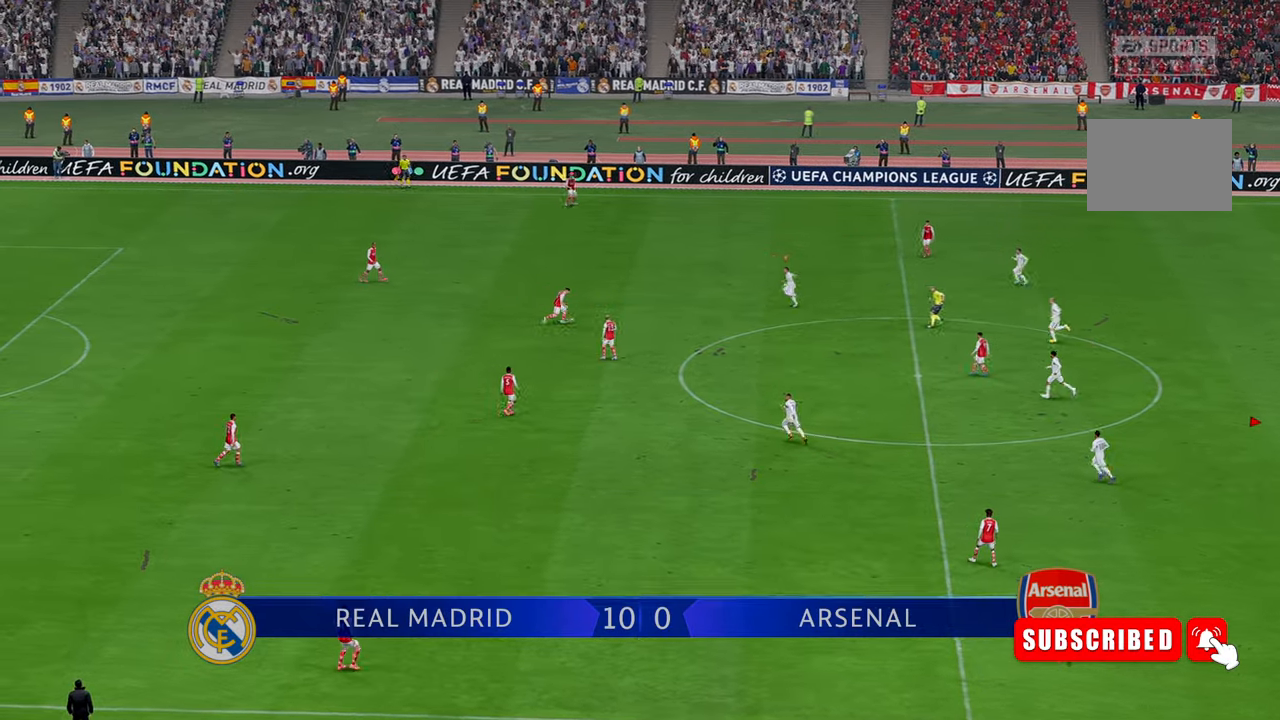
{"buttons": [], "left_stick": "center", "right_stick": "center", "events": []}
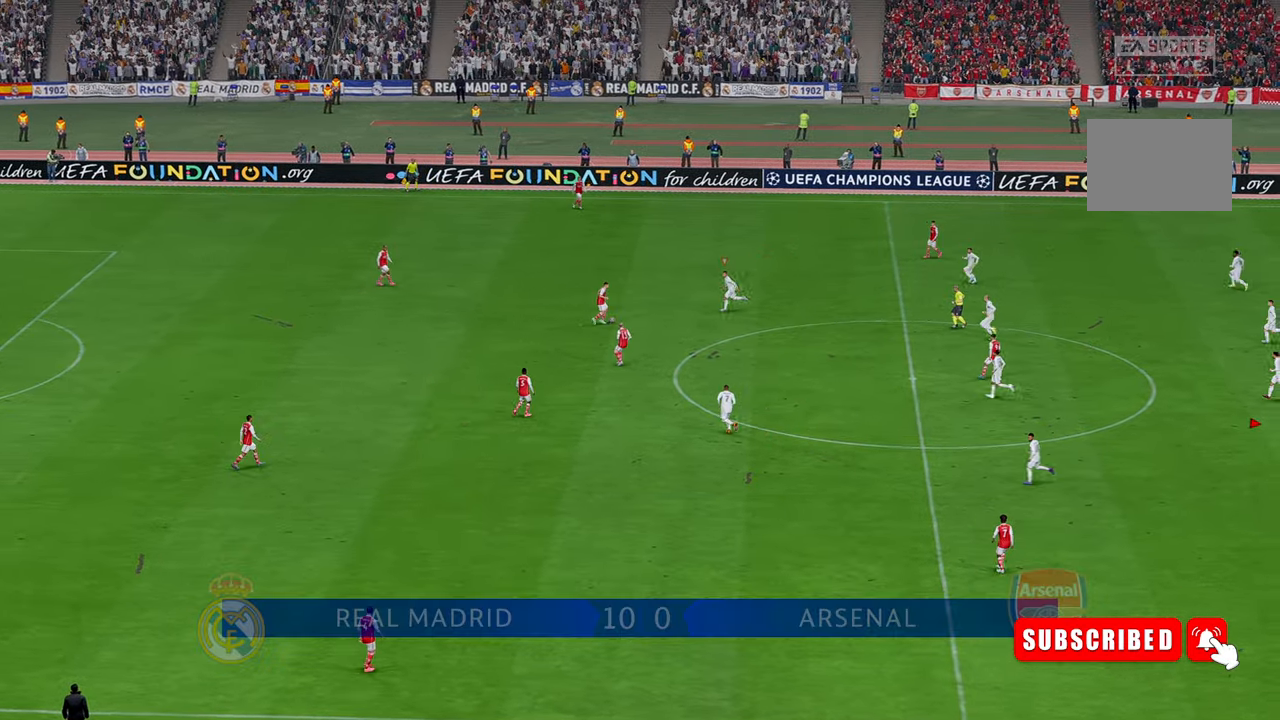
{"buttons": [], "left_stick": "center", "right_stick": "down-left", "events": [[17, "right_stick", "down-left"], [67, "right_stick", "center"], [483, "right_stick", "down-left"]]}
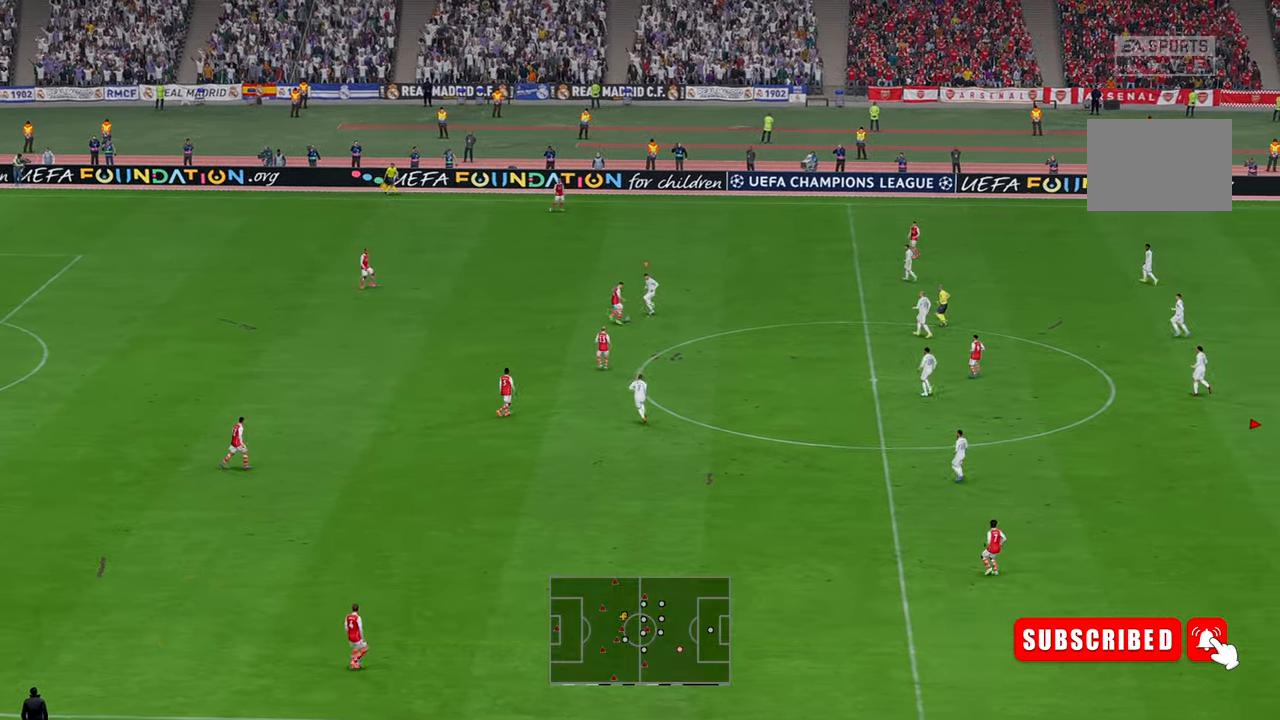
{"buttons": ["L1"], "left_stick": "center", "right_stick": "center", "events": [[33, "right_stick", "center"], [433, "L1", "down"]]}
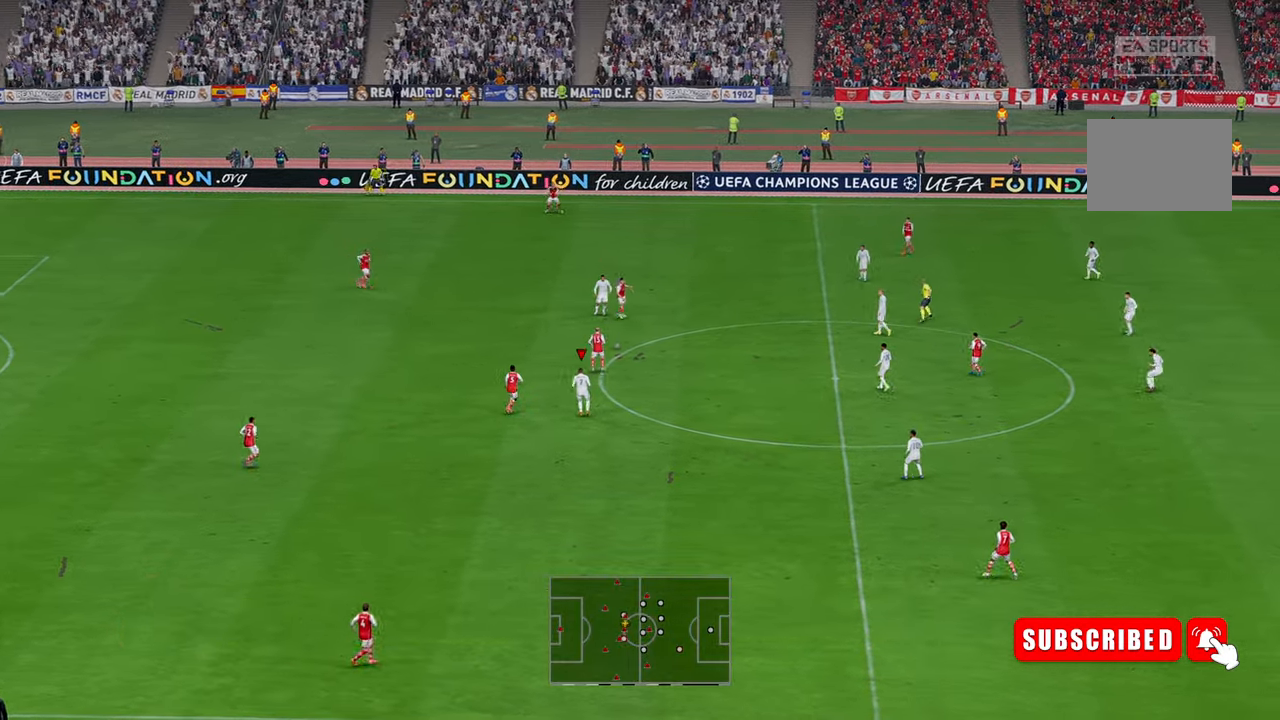
{"buttons": ["R2"], "left_stick": "left", "right_stick": "center", "events": [[33, "DPAD_DOWN", "down"], [50, "R2", "down"], [67, "left_stick", "left"], [117, "DPAD_DOWN", "up"], [217, "L1", "up"]]}
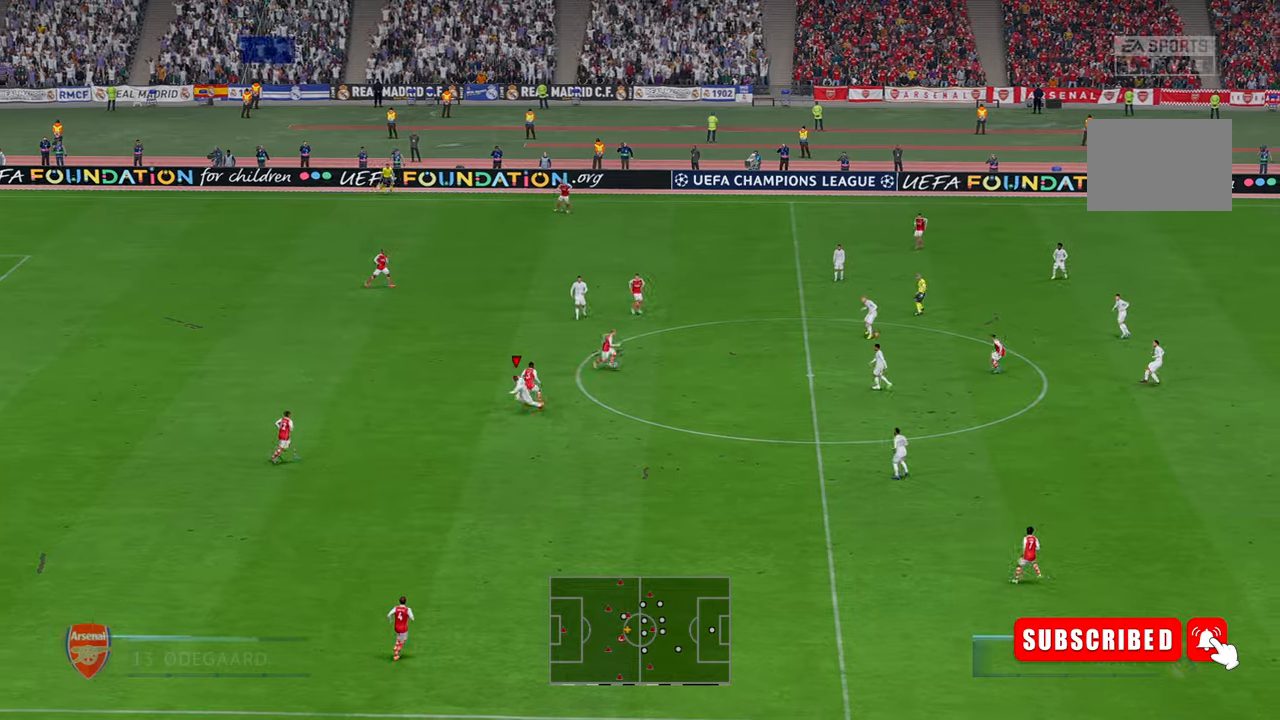
{"buttons": ["R2"], "left_stick": "up-left", "right_stick": "center", "events": [[250, "L1", "down"], [333, "left_stick", "up-left"], [417, "L1", "up"]]}
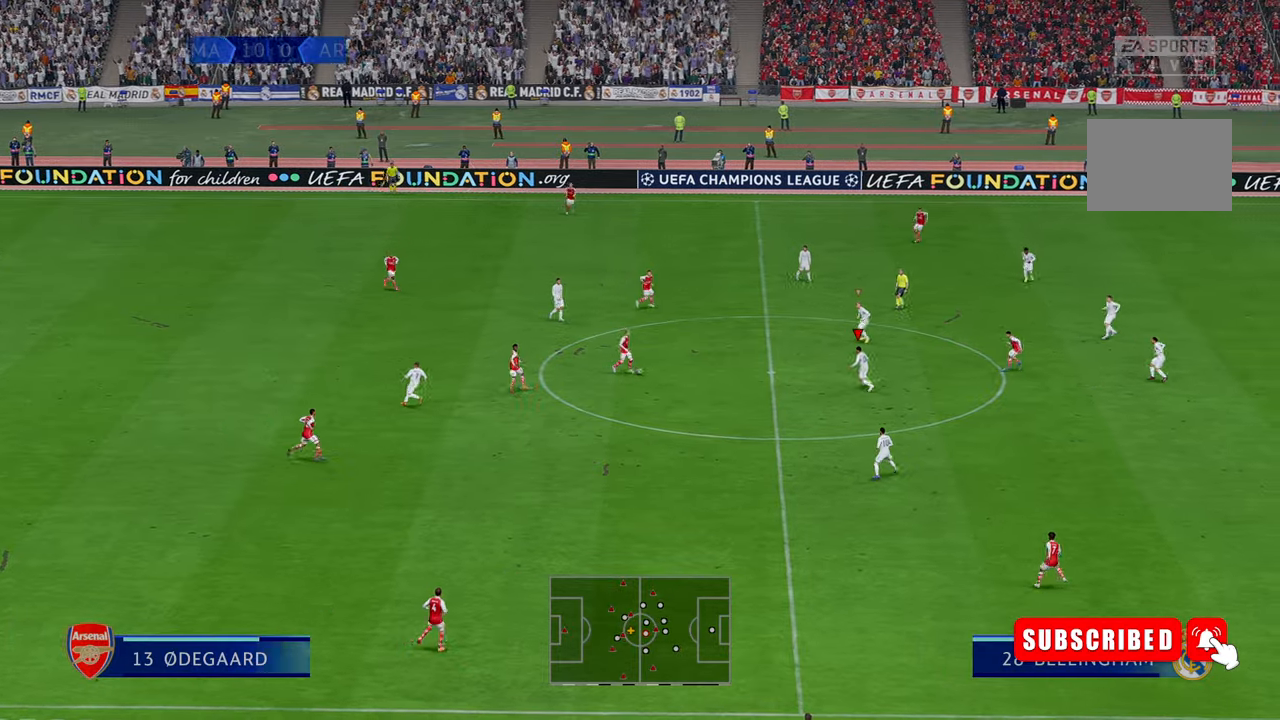
{"buttons": ["R2"], "left_stick": "down-left", "right_stick": "center", "events": [[350, "left_stick", "left"], [450, "left_stick", "down-left"]]}
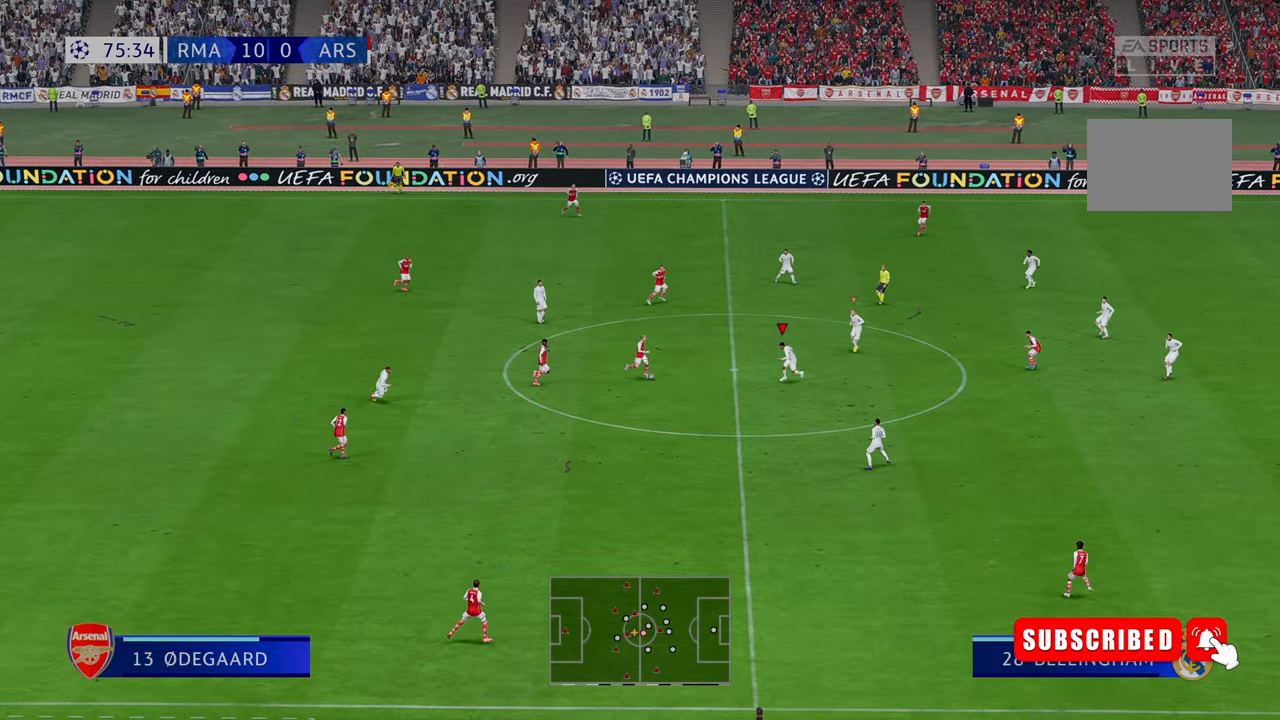
{"buttons": ["R2"], "left_stick": "left", "right_stick": "center"}
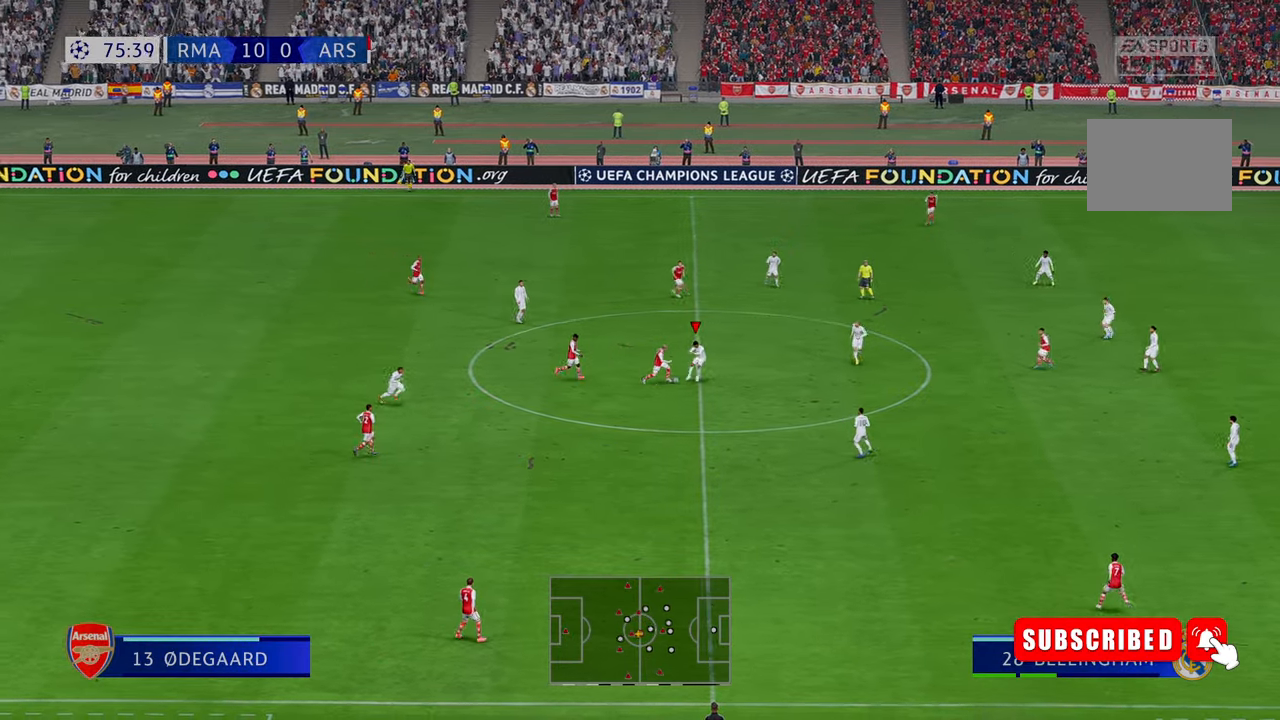
{"buttons": ["R2"], "left_stick": "left", "right_stick": "center", "events": []}
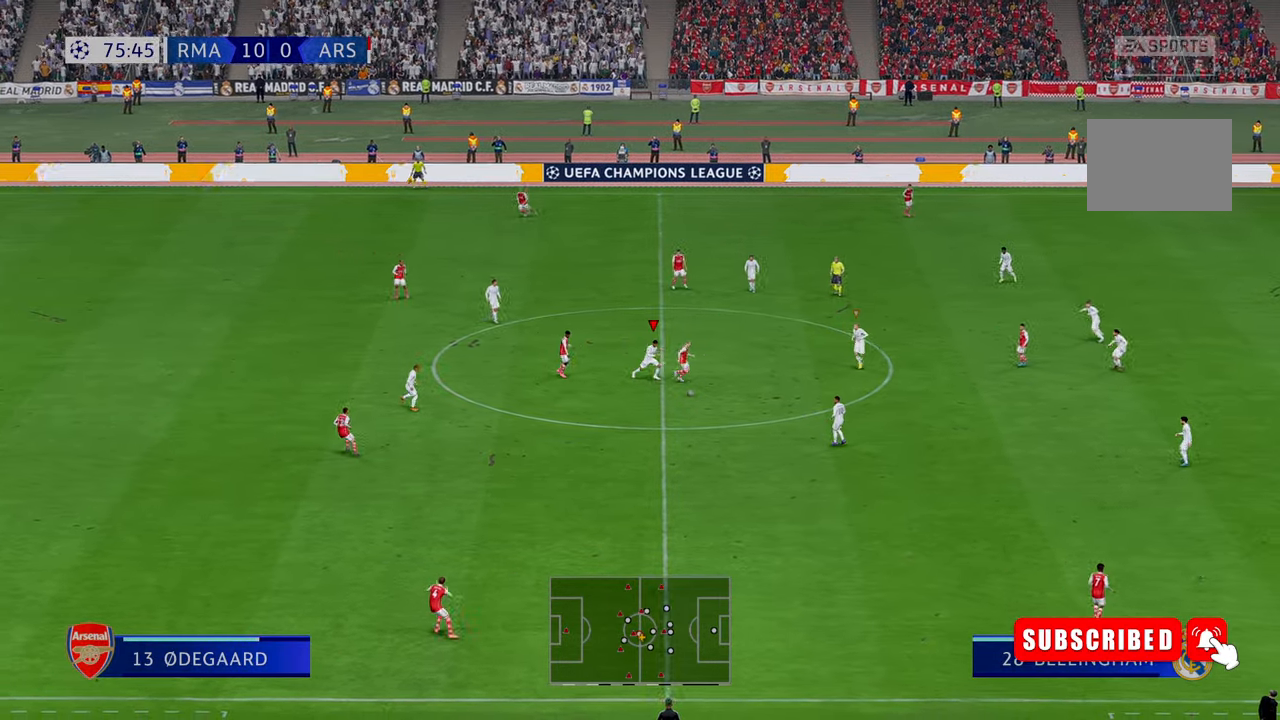
{"buttons": ["R2"], "left_stick": "down-left", "right_stick": "center", "events": [[117, "left_stick", "down-left"]]}
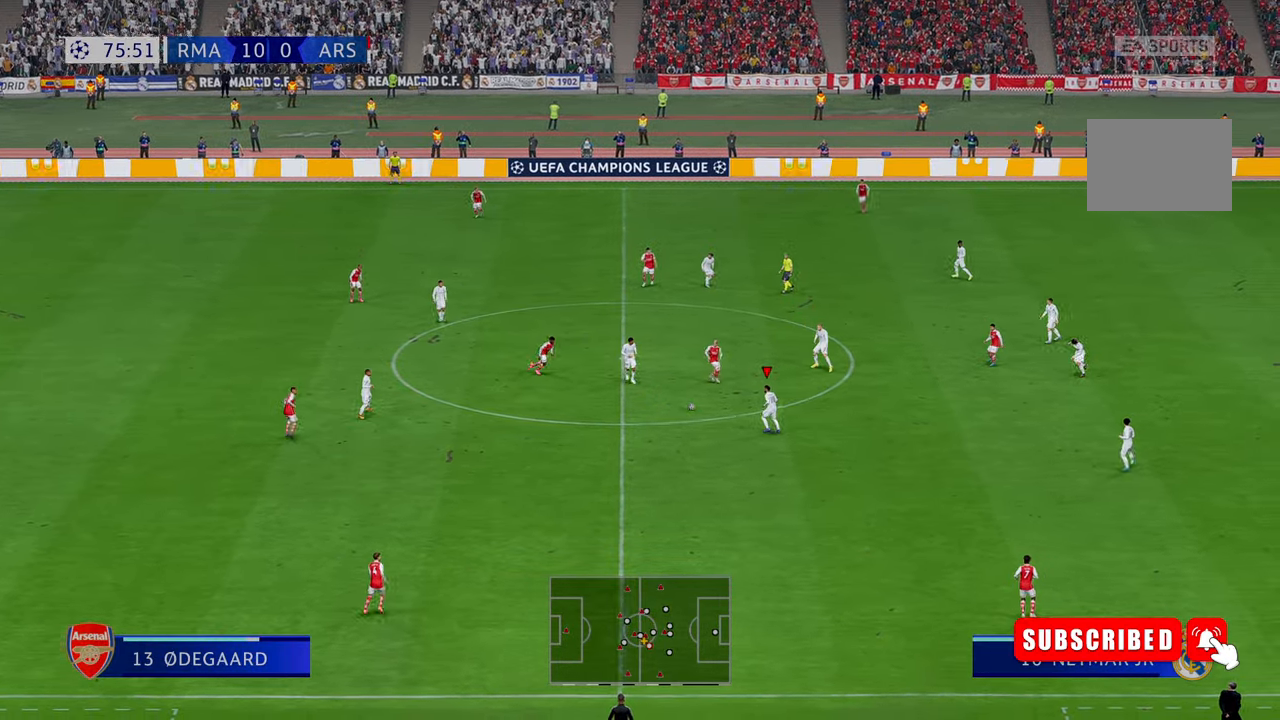
{"buttons": ["R2"], "left_stick": "down-left", "right_stick": "center", "events": []}
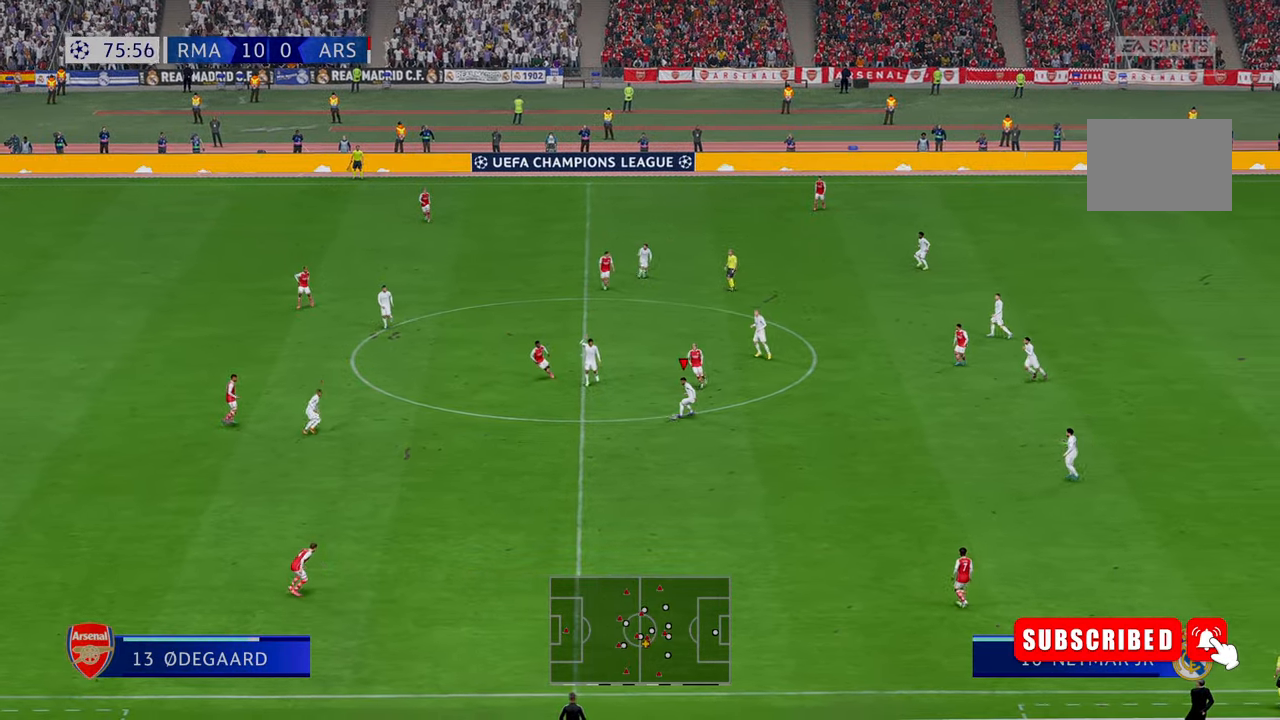
{"buttons": ["R2"], "left_stick": "down-left", "right_stick": "center", "events": []}
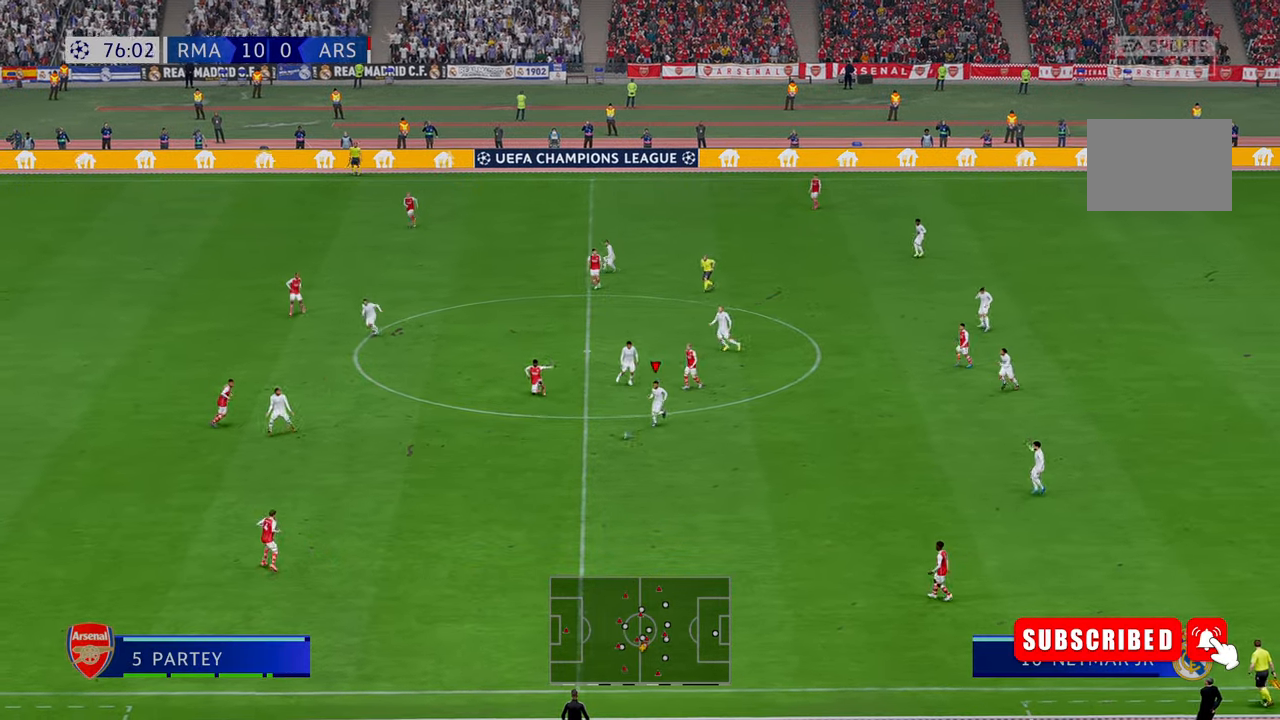
{"buttons": ["R2"], "left_stick": "down", "right_stick": "center", "events": [[183, "left_stick", "down"]]}
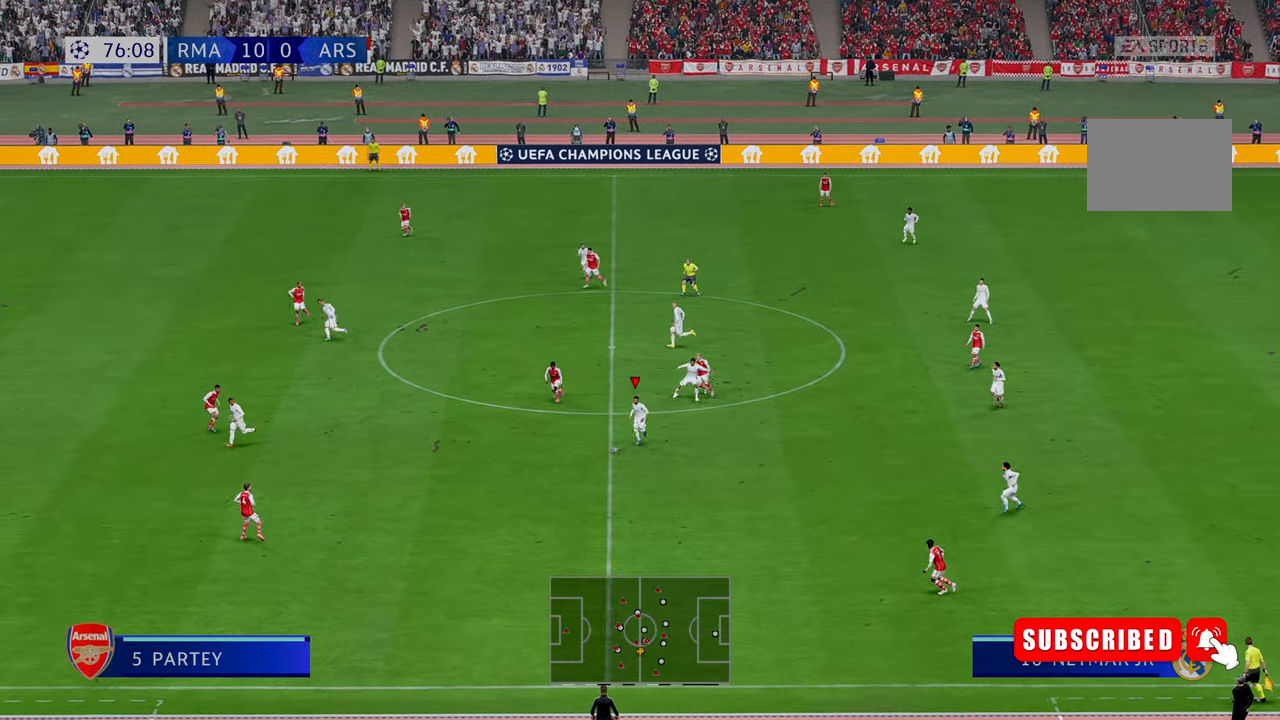
{"buttons": ["R2"], "left_stick": "down-left", "right_stick": "center", "events": [[300, "left_stick", "down-left"]]}
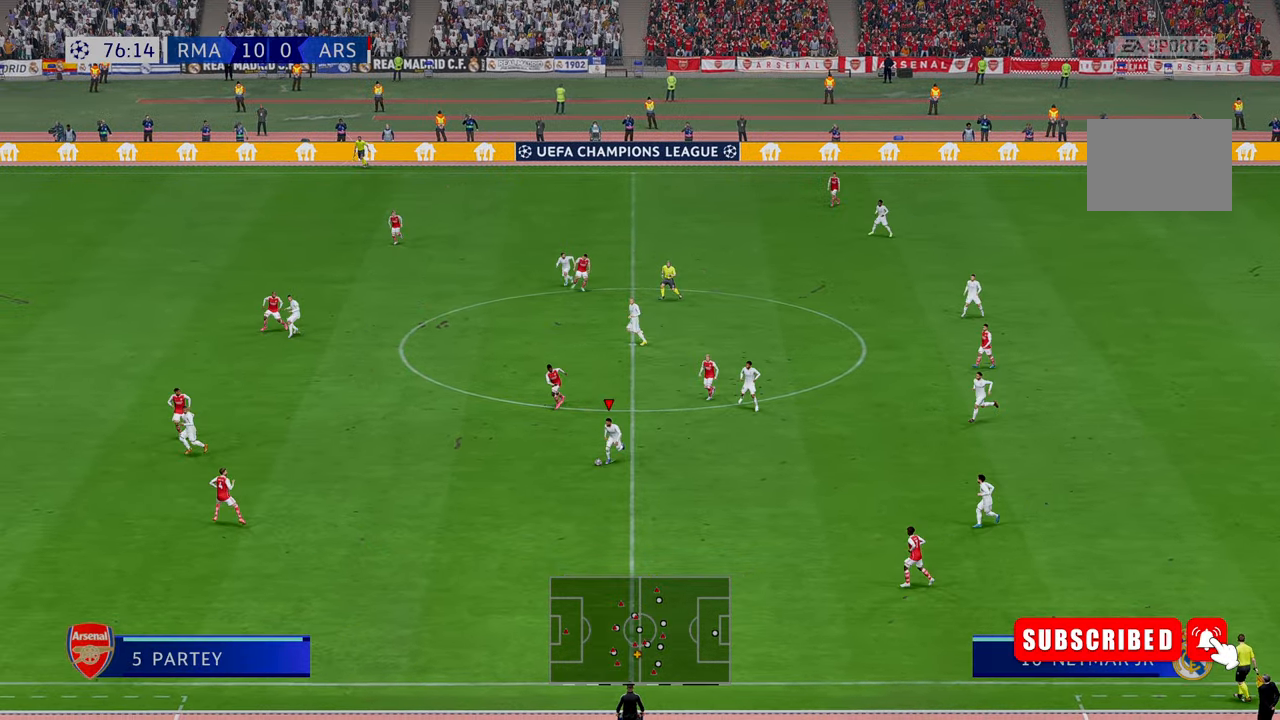
{"buttons": ["R2"], "left_stick": "left", "right_stick": "center", "events": [[300, "left_stick", "left"]]}